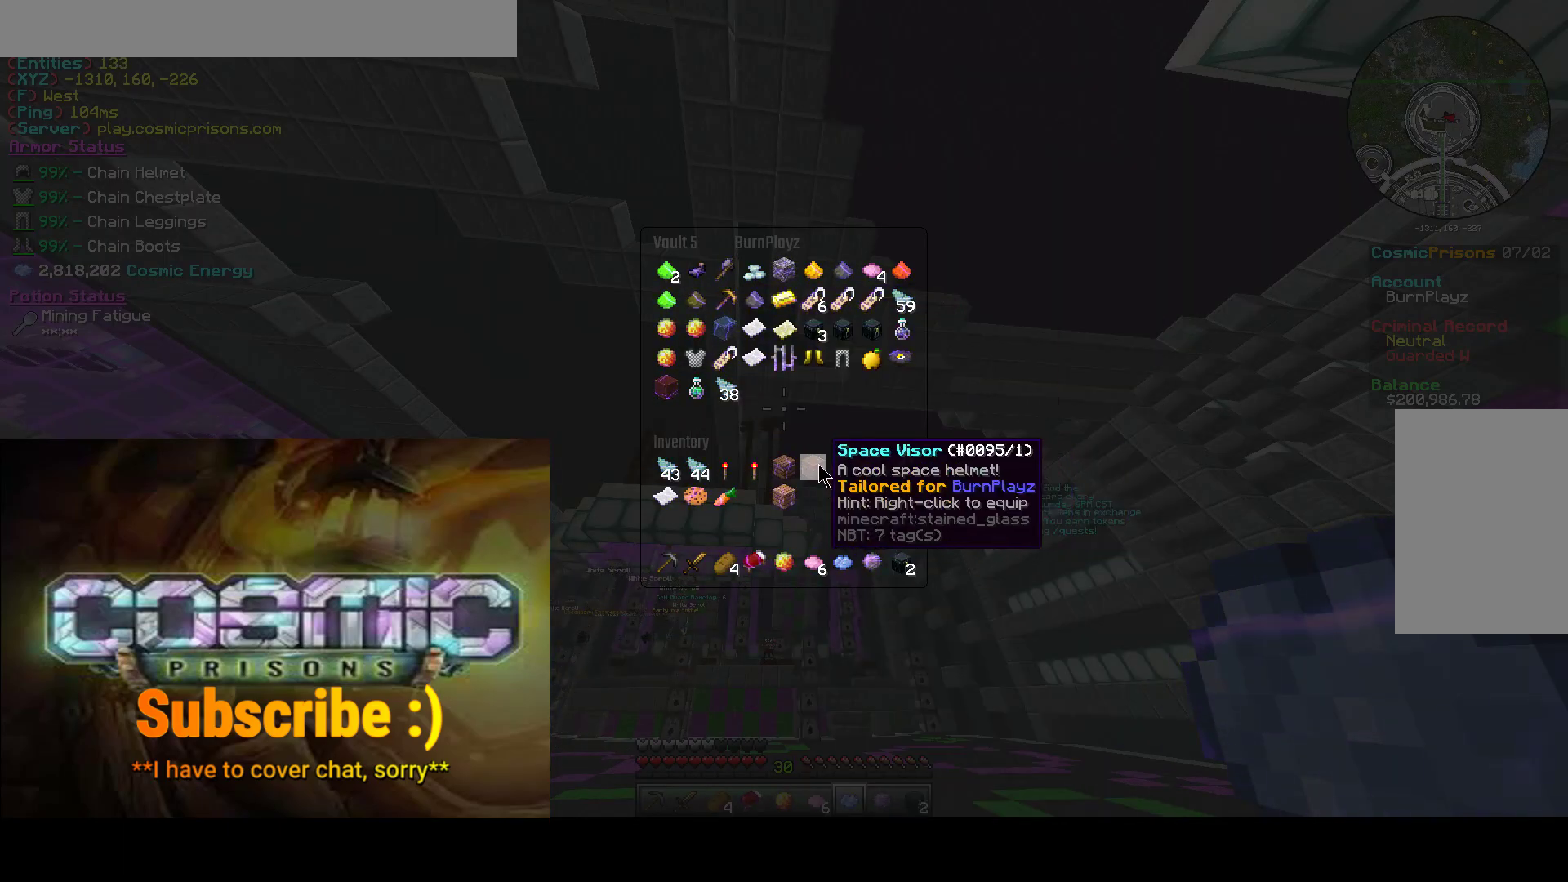
Gameplay with keyboard and mouse; each line is a JSON object with the keys and mouse buttons held at the frame after it. "events" lists presses ("down") and releases ("up") of "a", "d", "s", "w", "mouse_left" and "mouse_right" between this image and that frame as [ms after this image, input, new state], when the widget could be followed in between. "mouse_left", "mouse_right" = the "left", "right" buttons of the "mouse" list. No other keys are recorded. Fast repeated clicks can show as one long hold. Mouse movement is not recorded.
{"keys": [], "mouse": [], "events": [[117, "mouse_left", "down"], [183, "mouse_left", "up"]]}
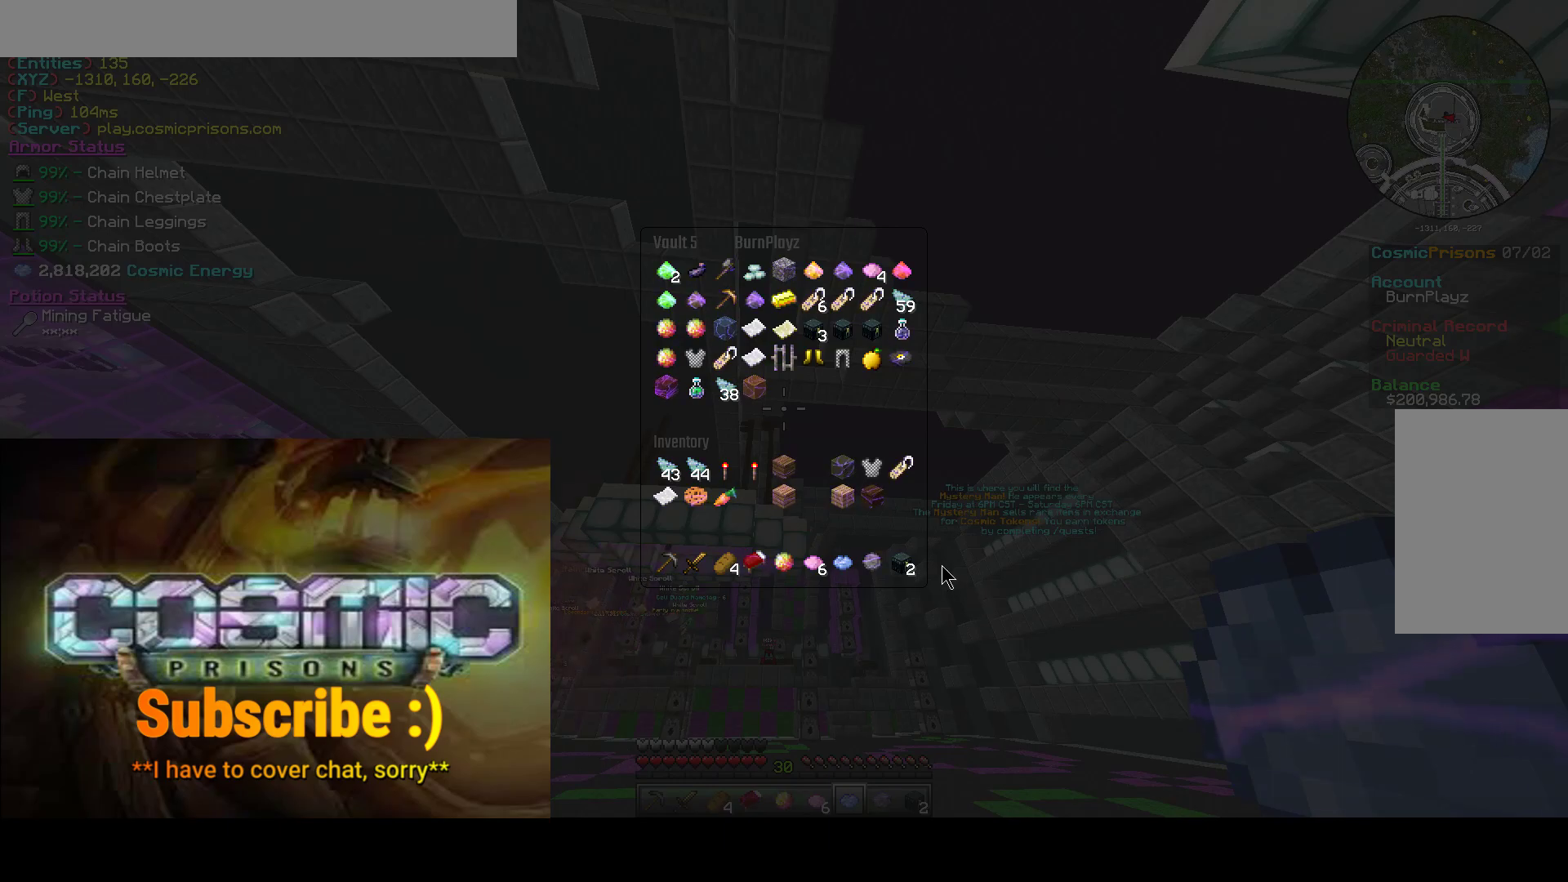
{"keys": [], "mouse": [], "events": []}
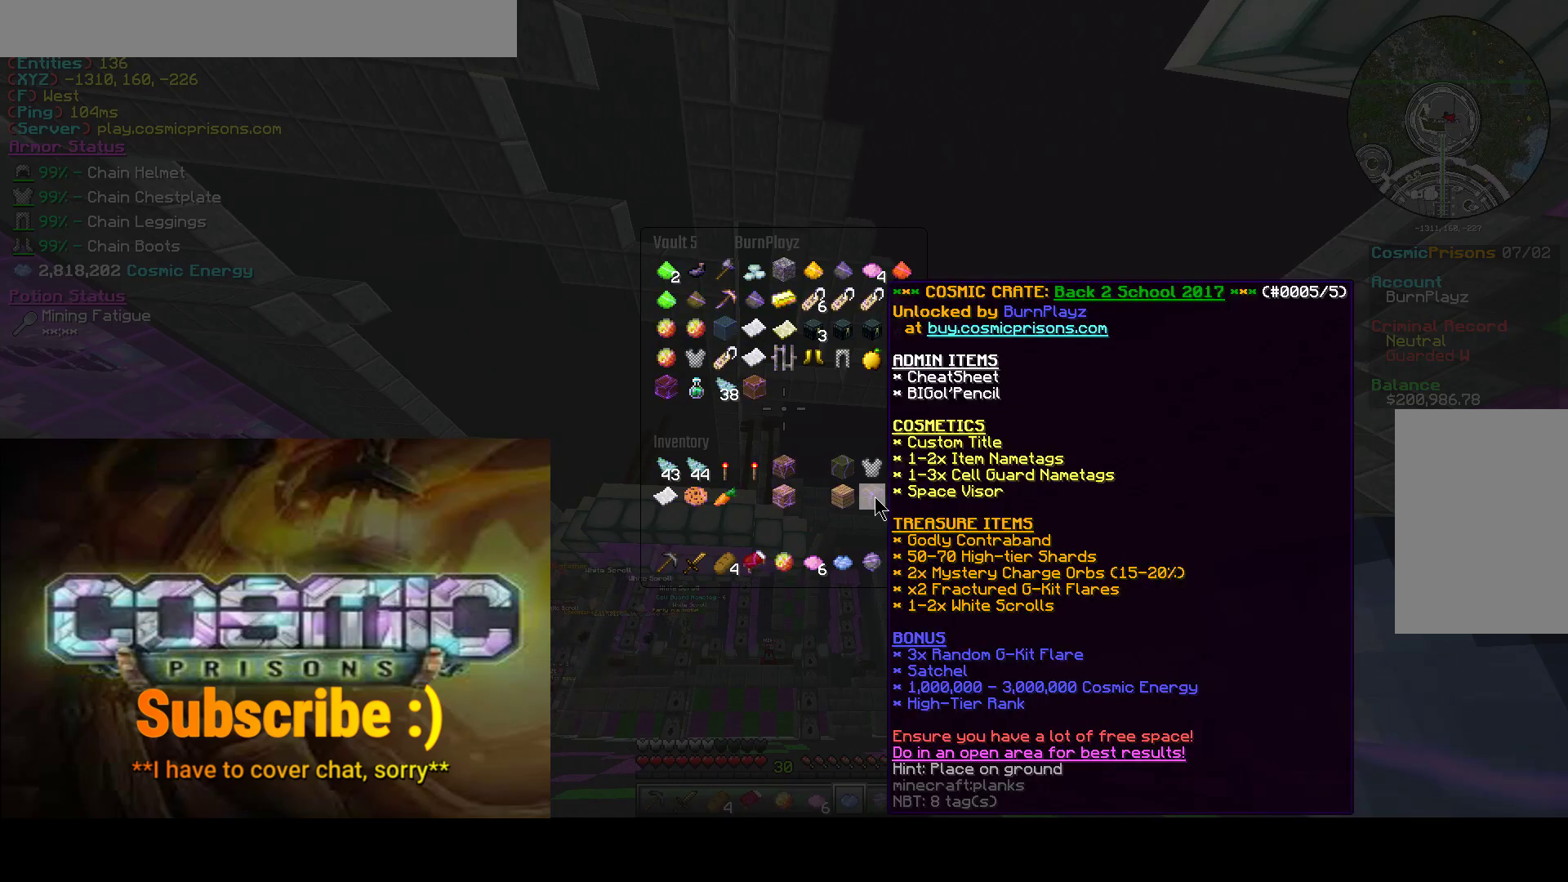
{"keys": [], "mouse": [], "events": []}
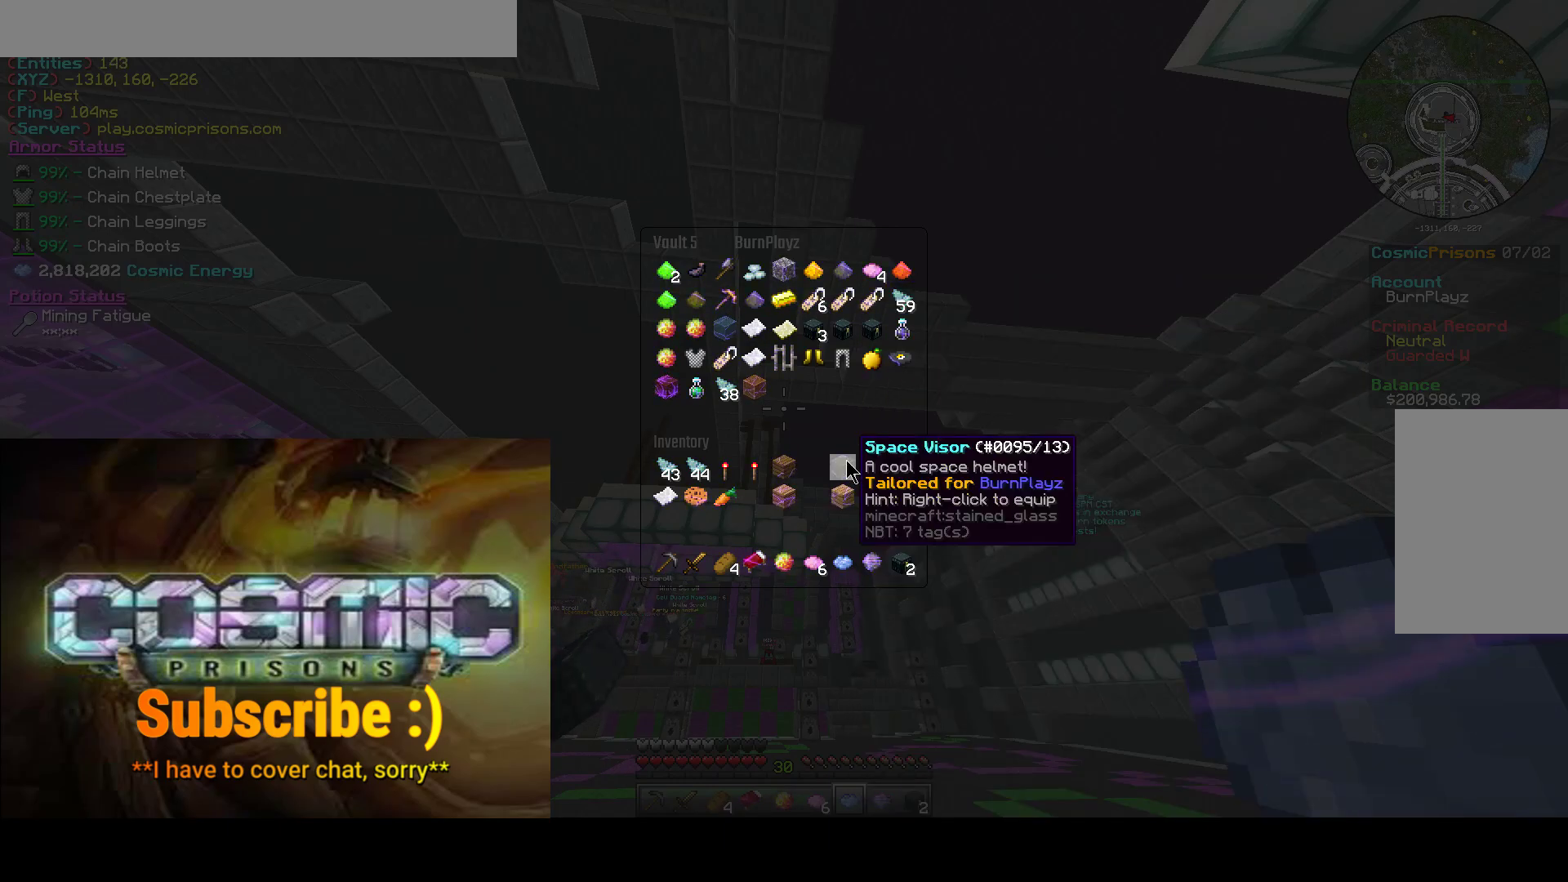
{"keys": [], "mouse": [], "events": [[250, "mouse_left", "down"], [383, "mouse_left", "up"]]}